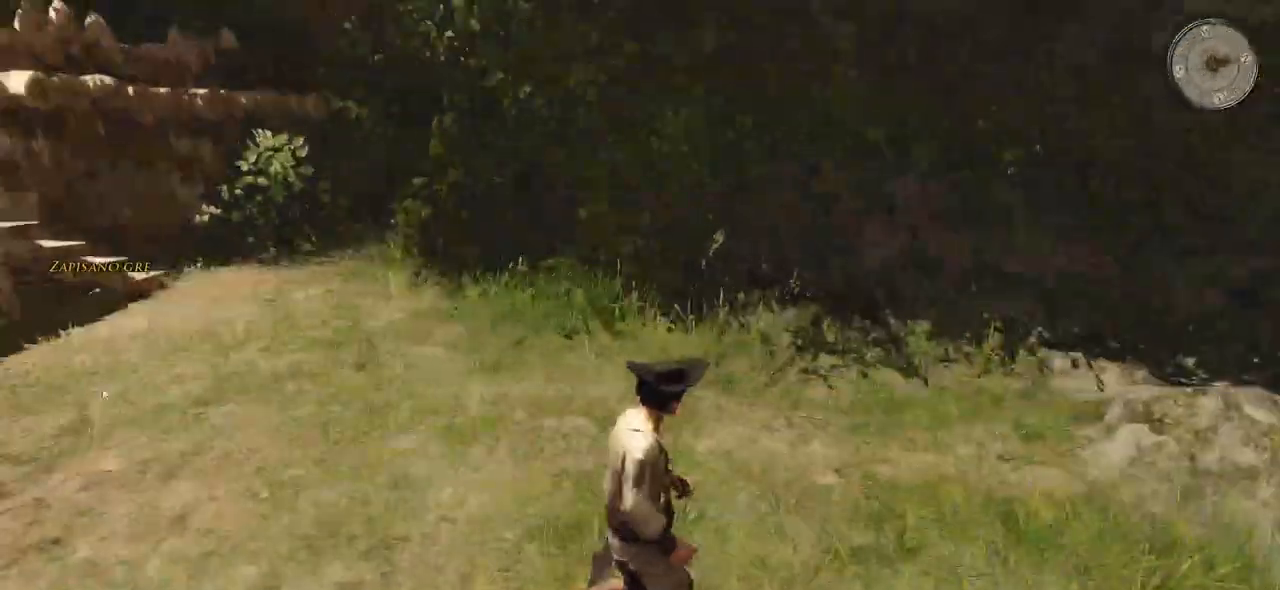
Gameplay with keyboard and mouse; each line is a JSON object with the keys and mouse buttons held at the frame after it. "events" lists presses ("down") and releases ("up") of "a", "ctrl", "d", "e", "q", "s", "shift", "space", "w", "mouse_left", "mouse_wheel", "mouse_right", "mouse_mb4" and "mouse_mb5" between this image and that frame as [ms after this image, input, new state], when the widget could be followed in between. "mouse_left", "mouse_wheel", "mouse_right", "mouse_mb4", "mouse_mb5" = the "left", "wheel", "right", "mb4", "mb5" buttons of the "mouse" list. No other keys are recorded. "wheel" means that the mouse wheel is clicked or scrolled. Mouse movement is not recorded.
{"keys": ["s"], "mouse": [], "events": [[60, "s", "down"], [200, "d", "up"]]}
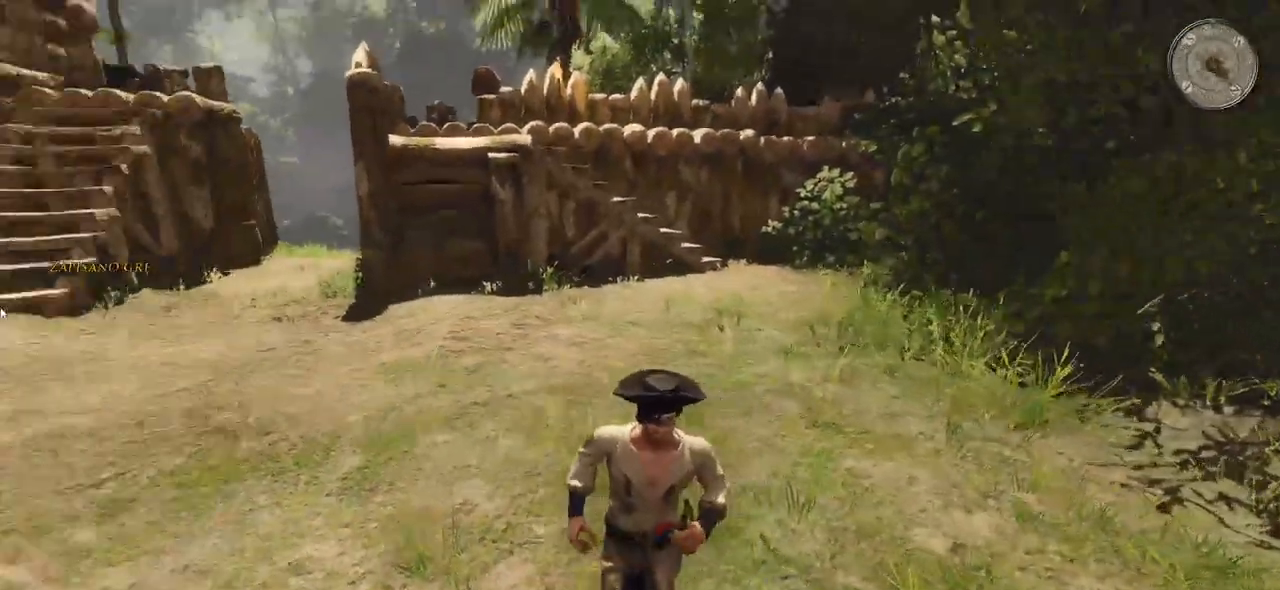
{"keys": ["d"], "mouse": [], "events": [[180, "d", "down"], [340, "s", "up"]]}
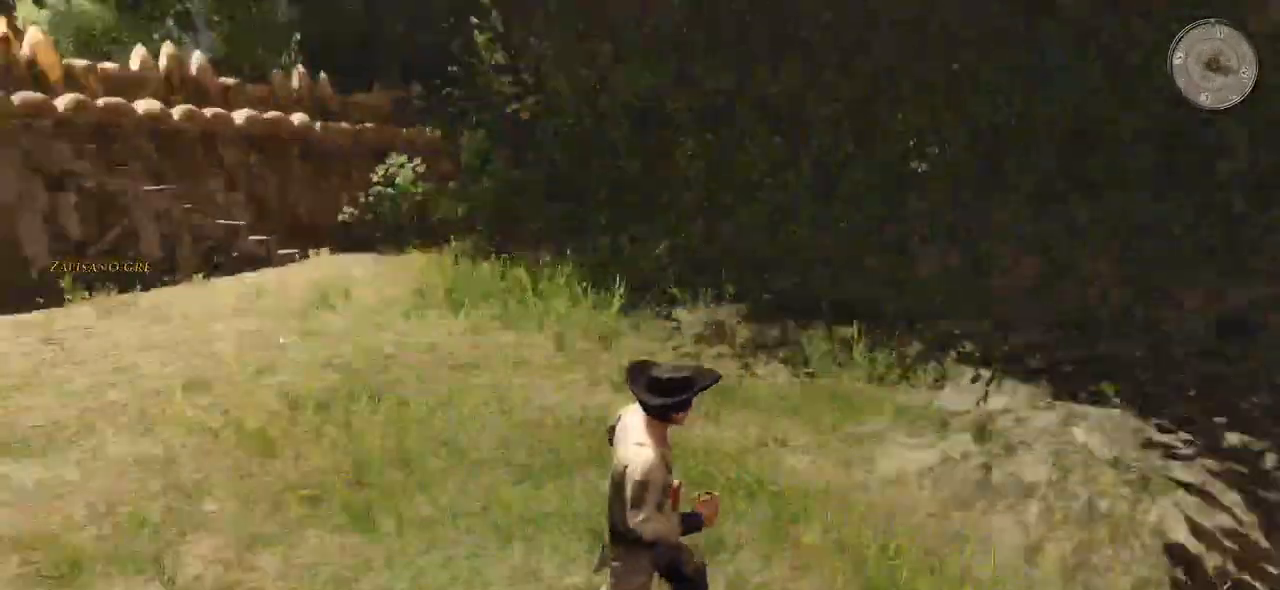
{"keys": ["shift", "w"], "mouse": [], "events": [[80, "w", "down"], [140, "shift", "down"], [260, "d", "up"]]}
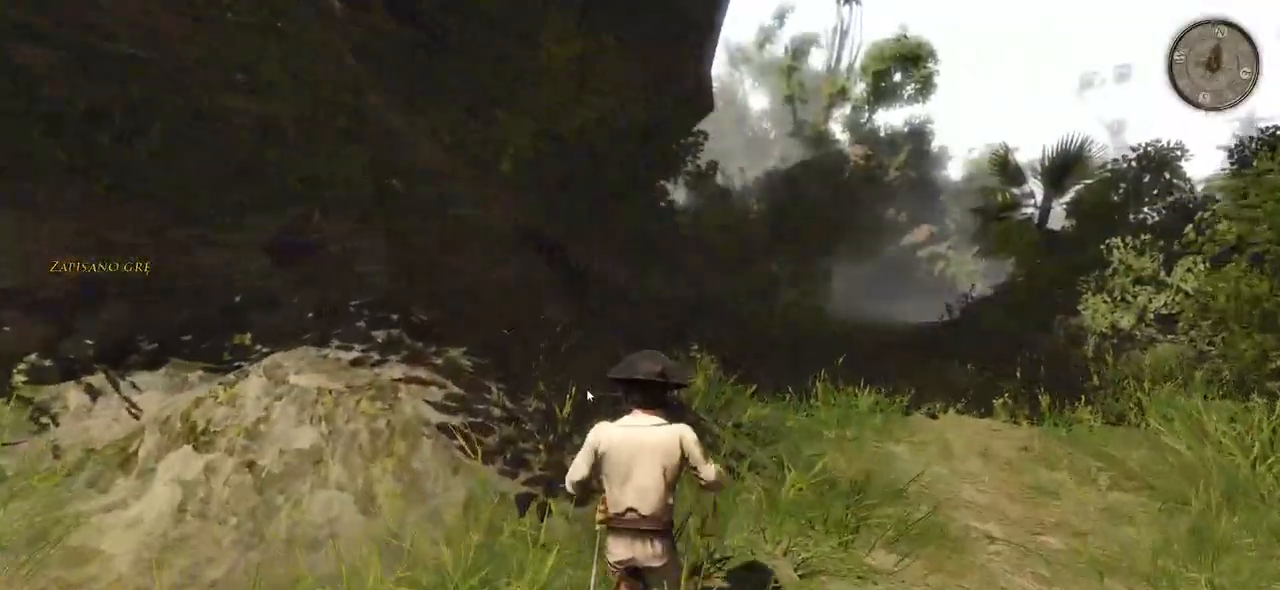
{"keys": ["shift", "w"], "mouse": [], "events": []}
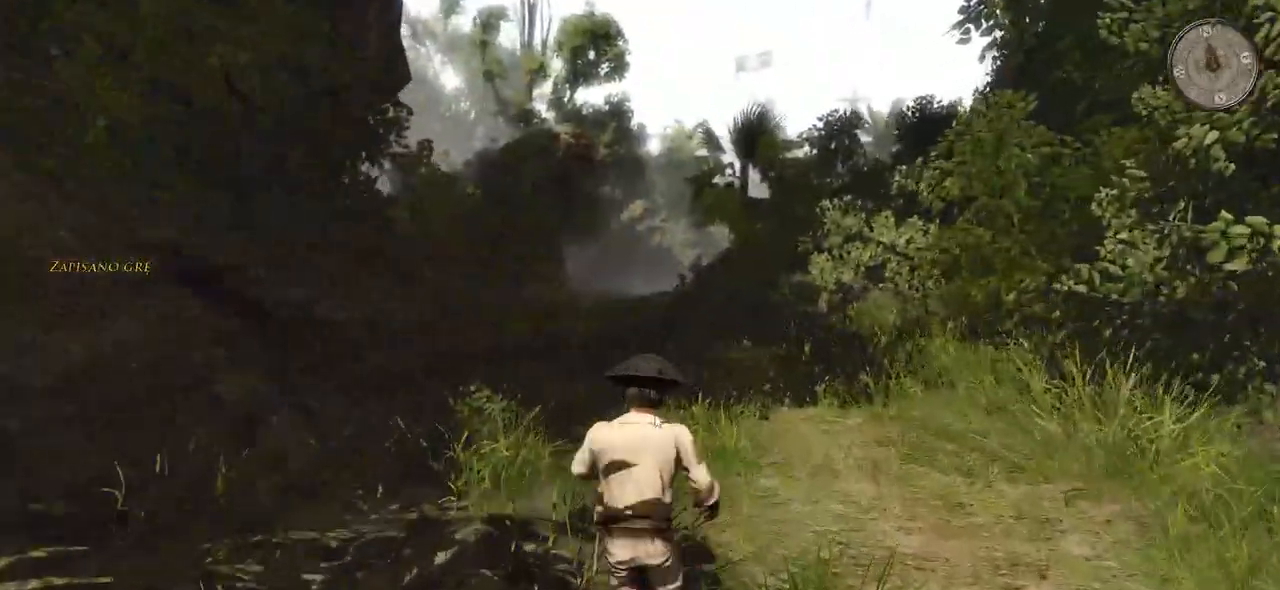
{"keys": ["shift", "w"], "mouse": [], "events": []}
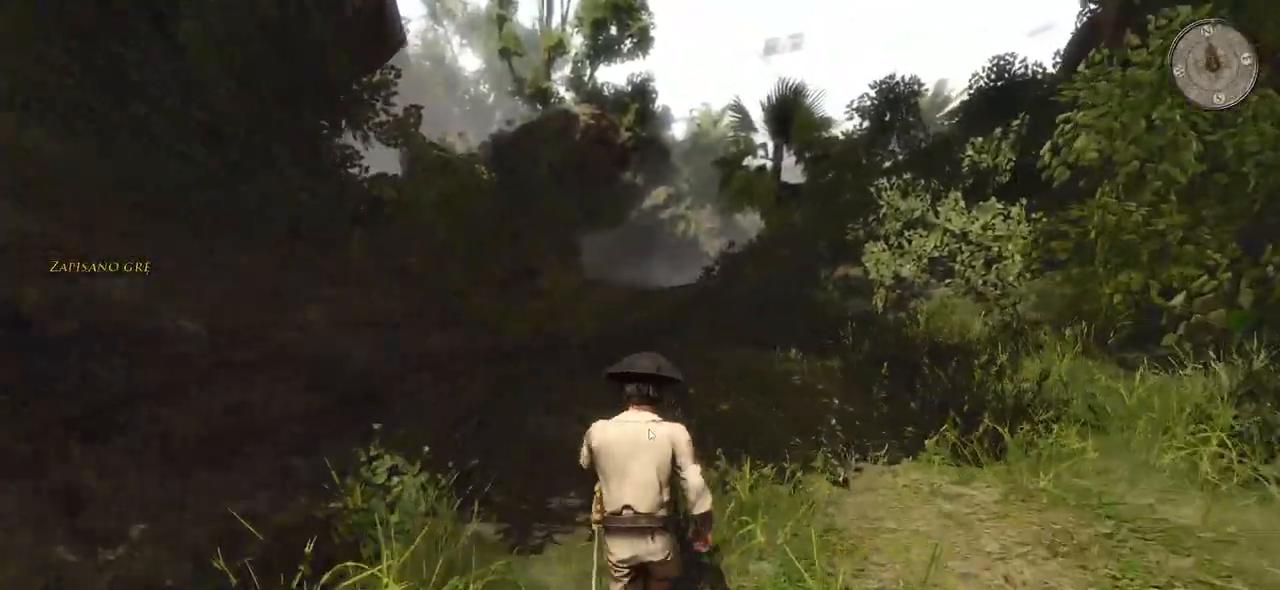
{"keys": ["shift", "w"], "mouse": [], "events": []}
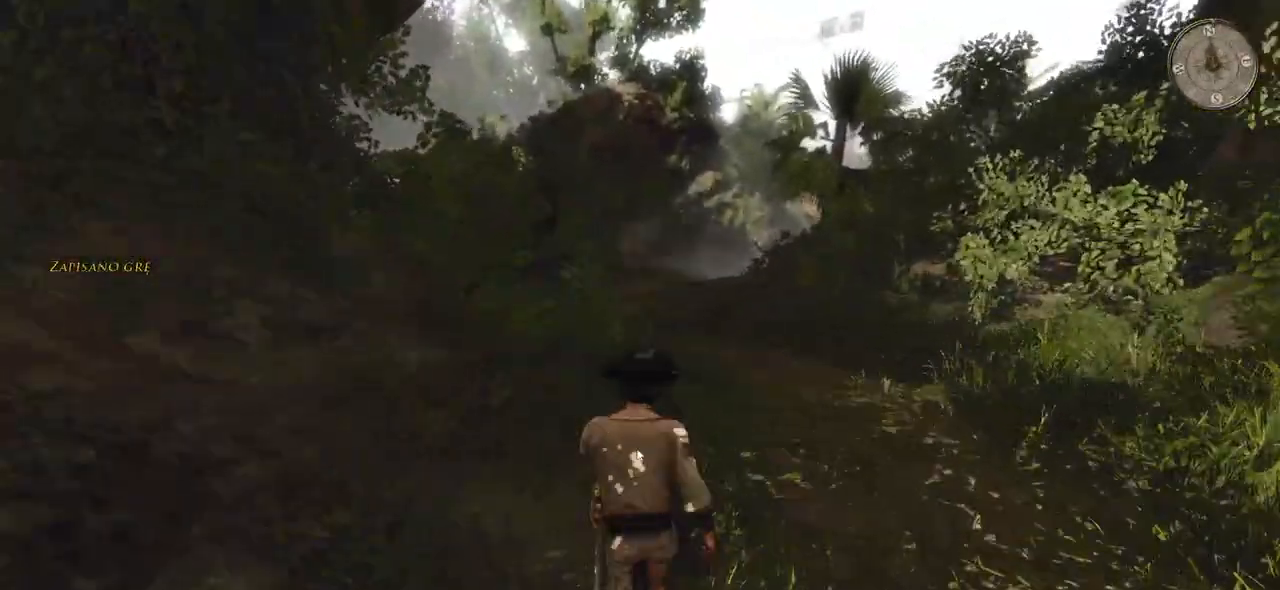
{"keys": ["shift", "w"], "mouse": [], "events": []}
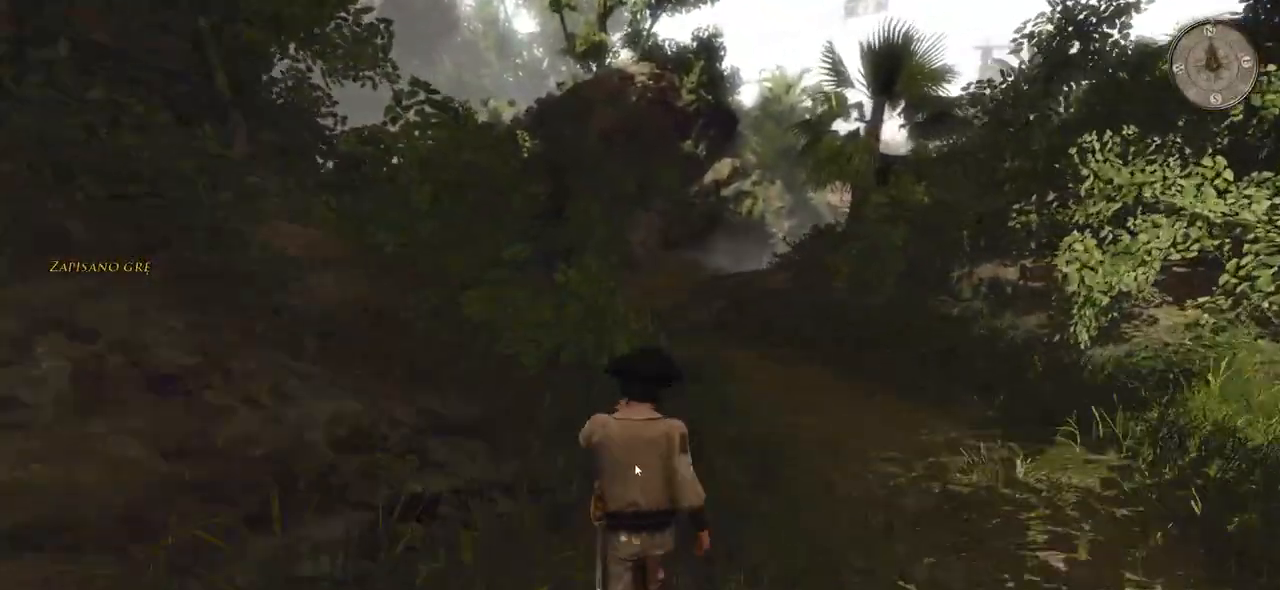
{"keys": ["shift", "w"], "mouse": [], "events": []}
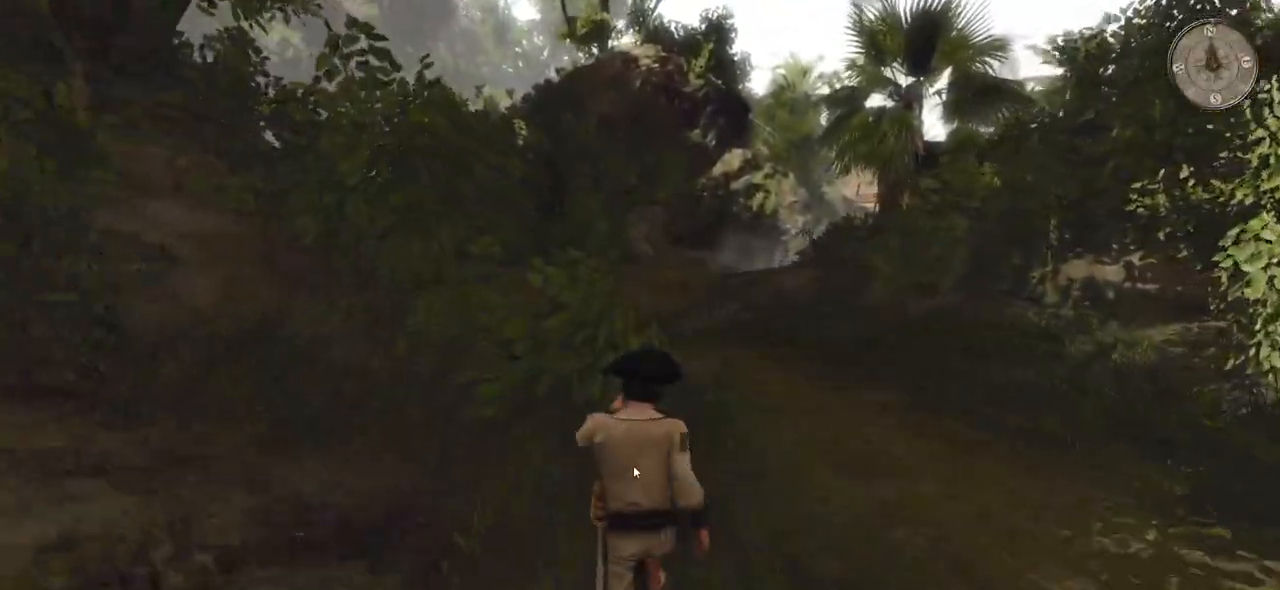
{"keys": ["shift", "w"], "mouse": [], "events": []}
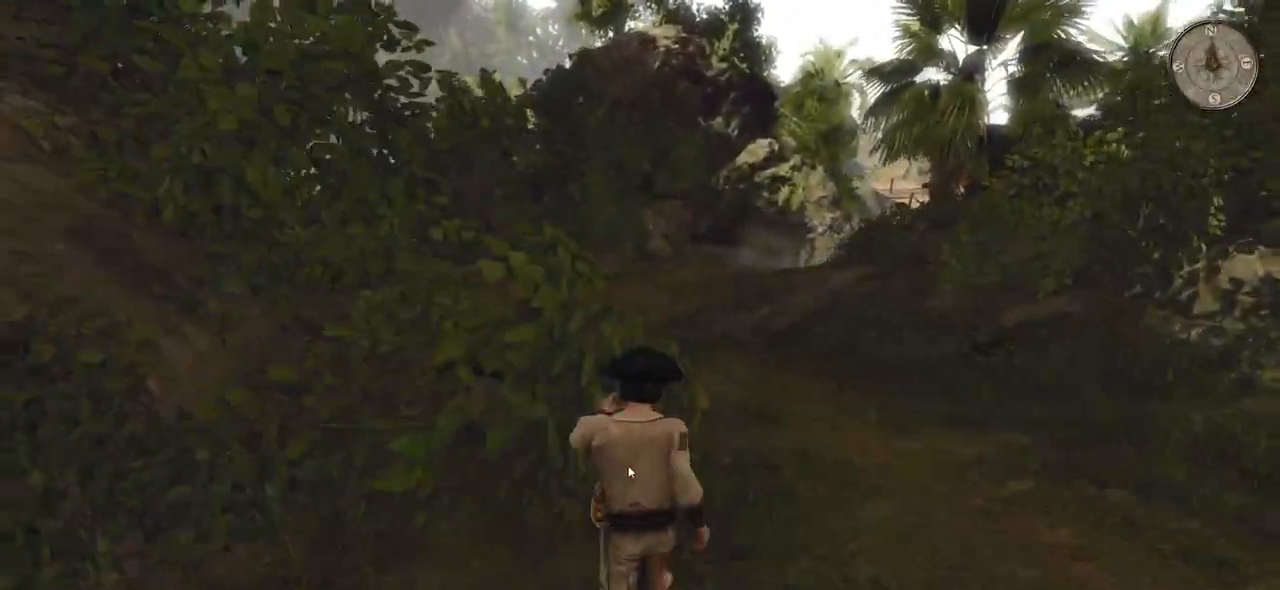
{"keys": ["shift", "w"], "mouse": [], "events": []}
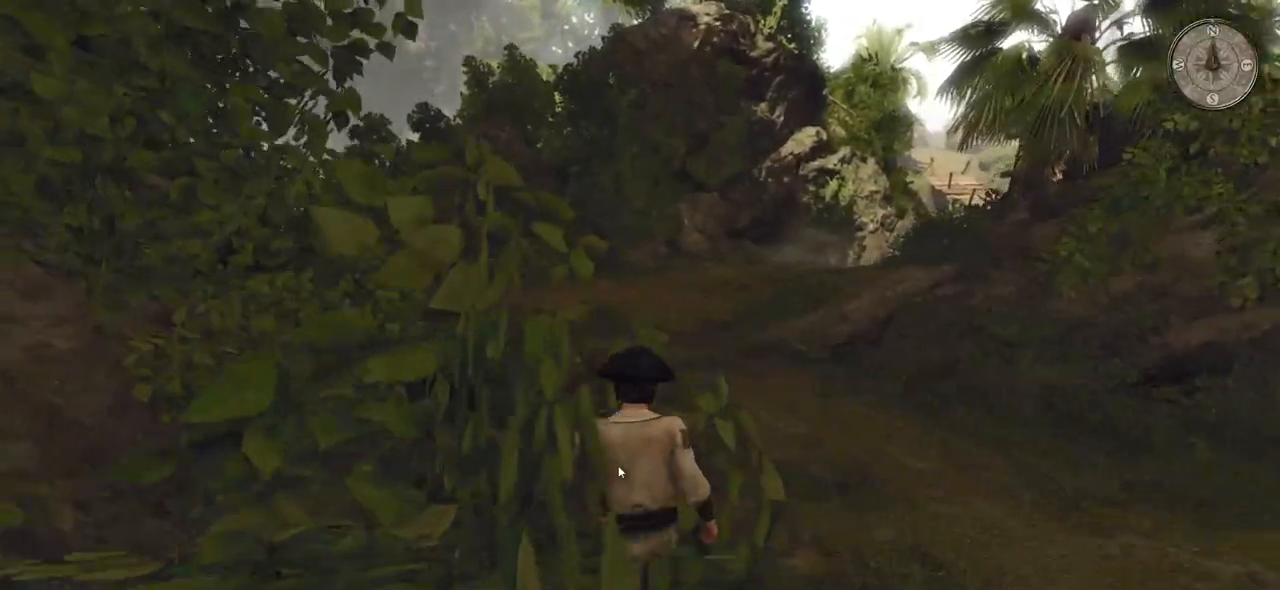
{"keys": ["w"], "mouse": [], "events": [[420, "shift", "up"]]}
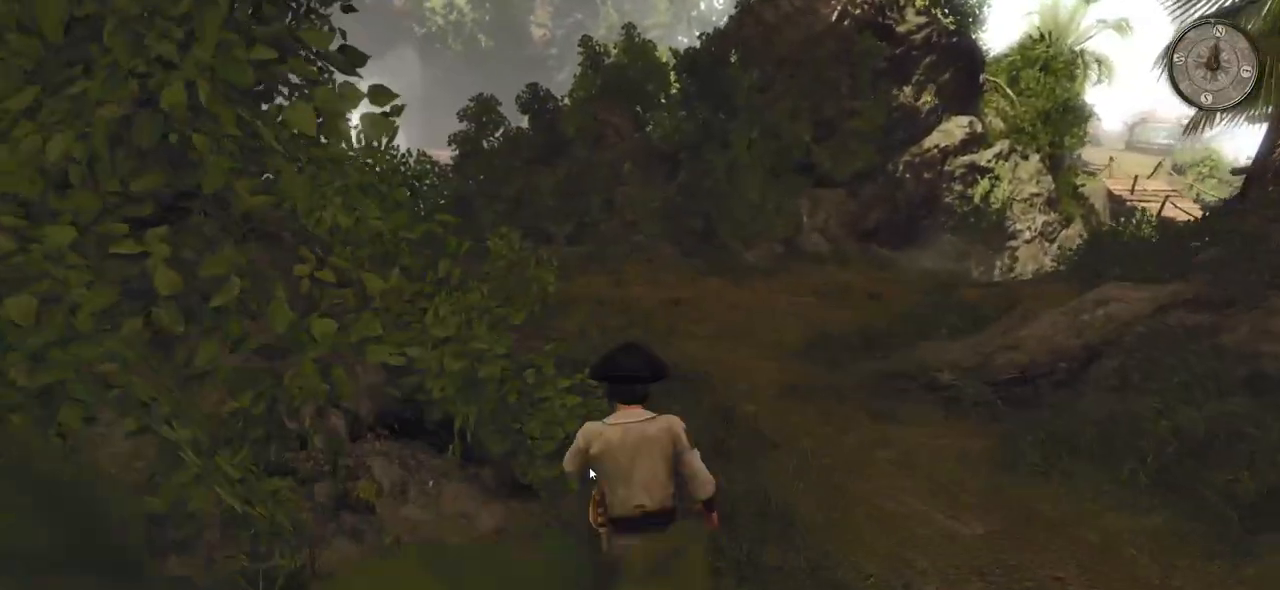
{"keys": ["d", "w"], "mouse": [], "events": [[360, "d", "down"]]}
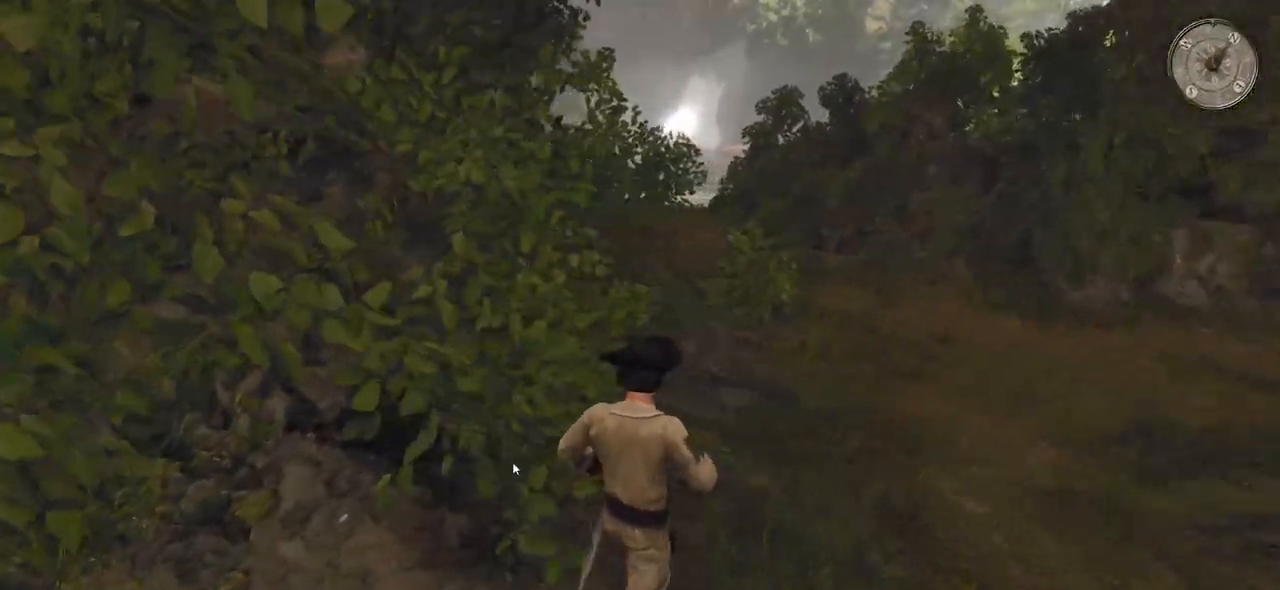
{"keys": ["d", "w"], "mouse": [], "events": []}
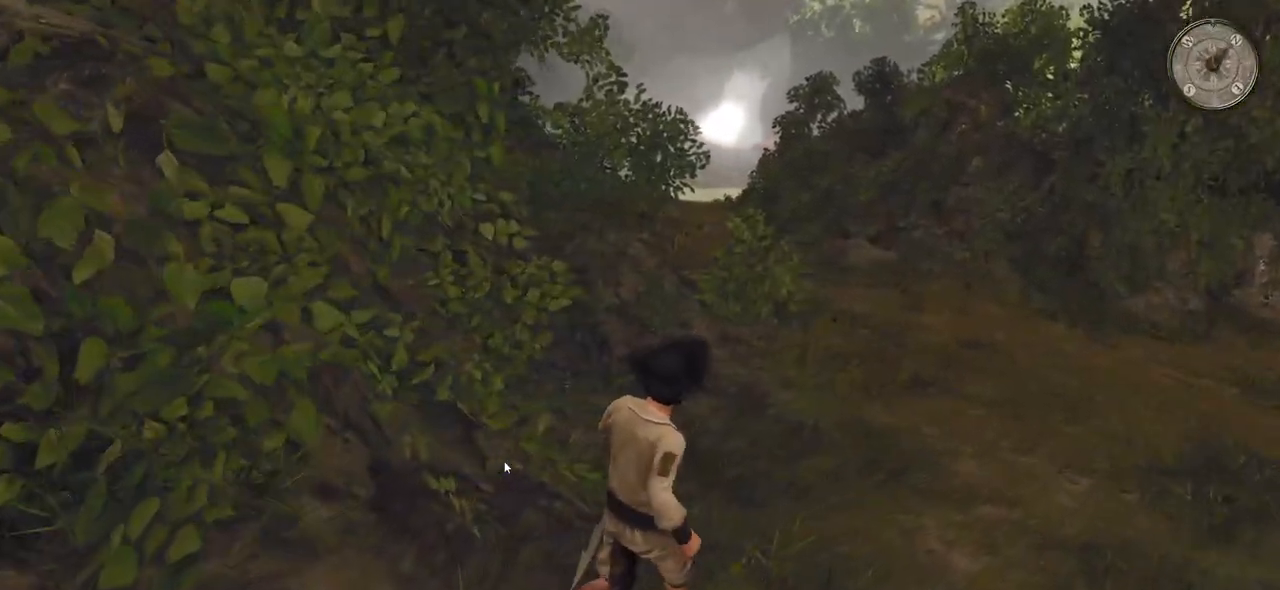
{"keys": ["w"], "mouse": [], "events": [[200, "d", "up"]]}
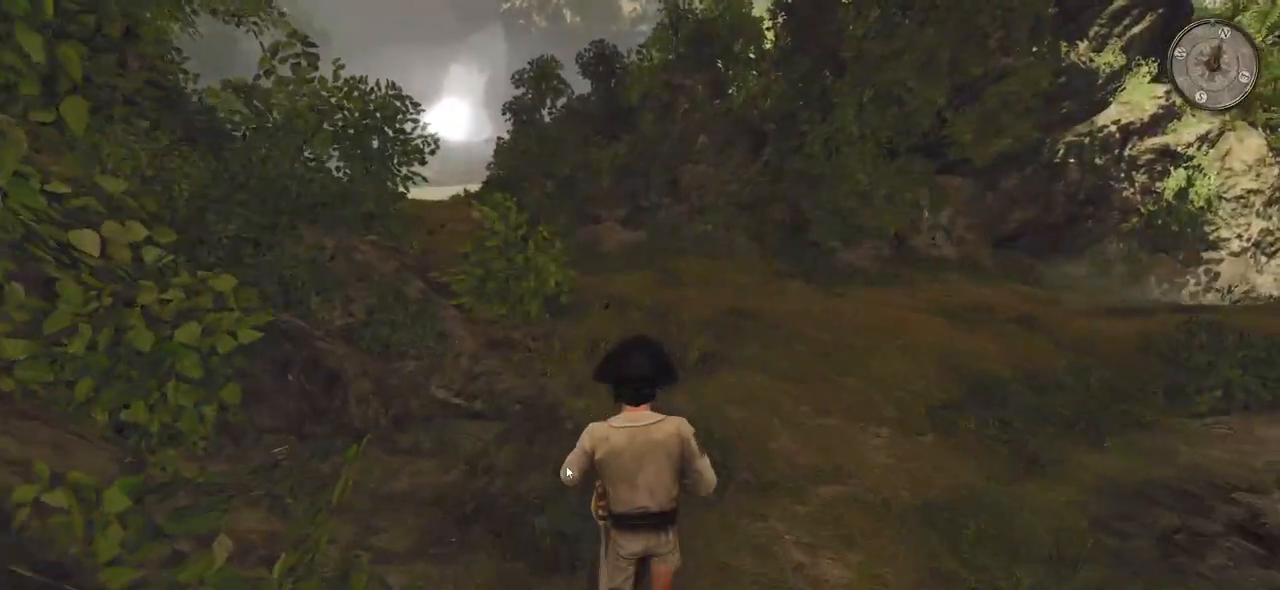
{"keys": ["w"], "mouse": [], "events": []}
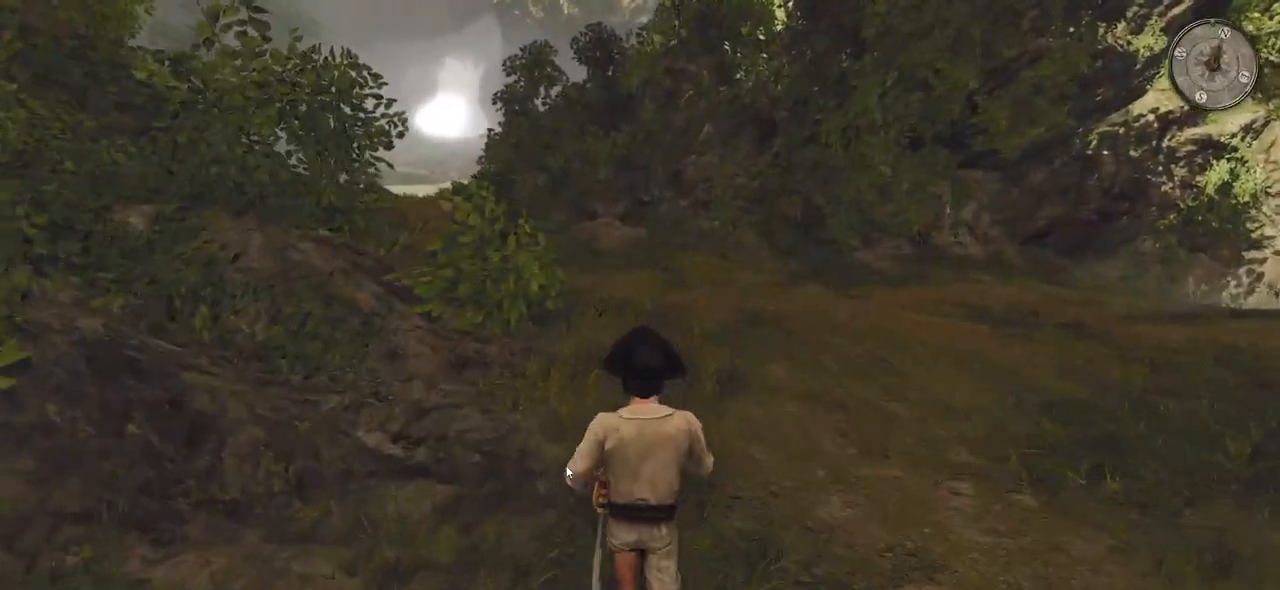
{"keys": ["w"], "mouse": [], "events": []}
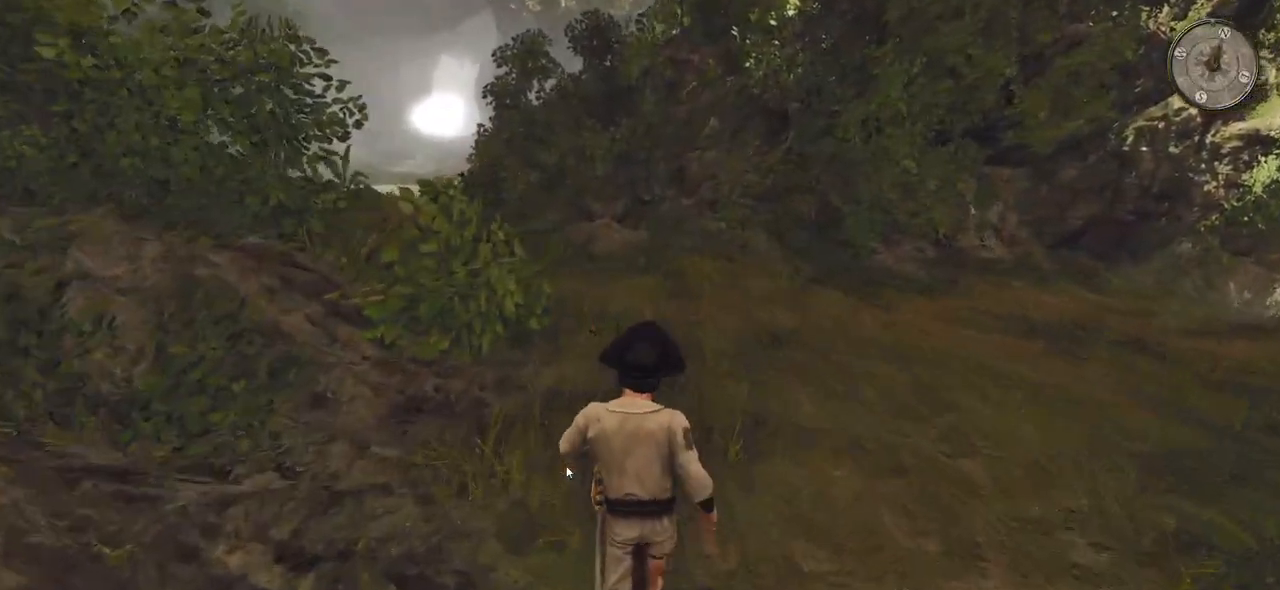
{"keys": ["d", "w"], "mouse": [], "events": [[200, "d", "down"]]}
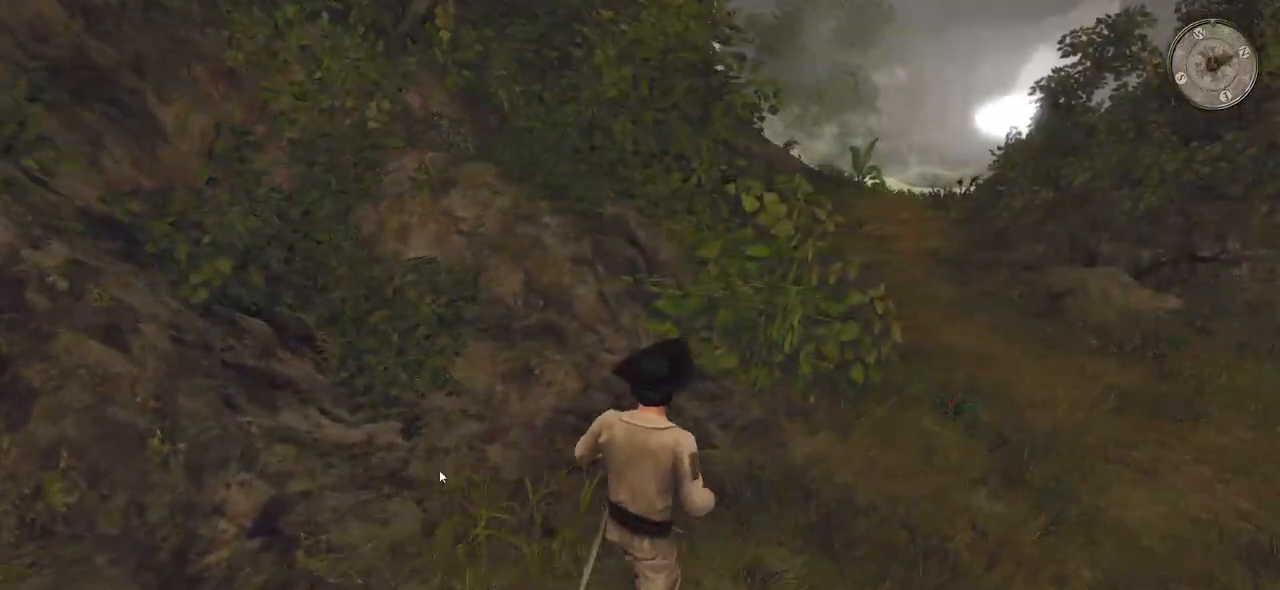
{"keys": ["d", "w"], "mouse": [], "events": []}
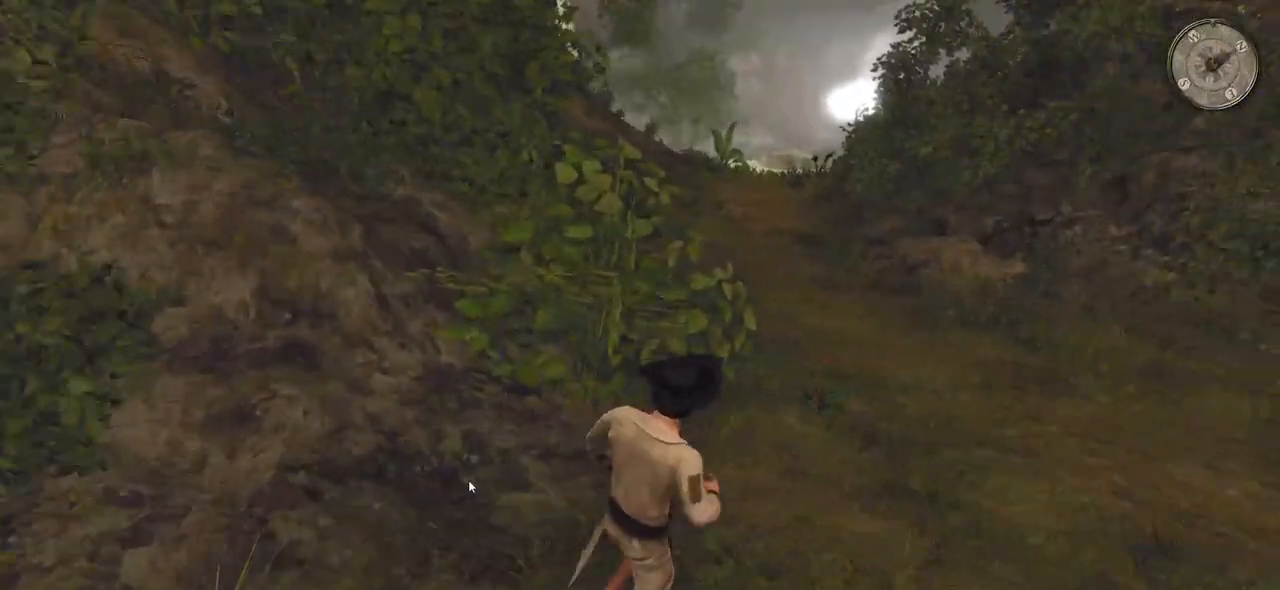
{"keys": ["w"], "mouse": [], "events": [[280, "d", "up"]]}
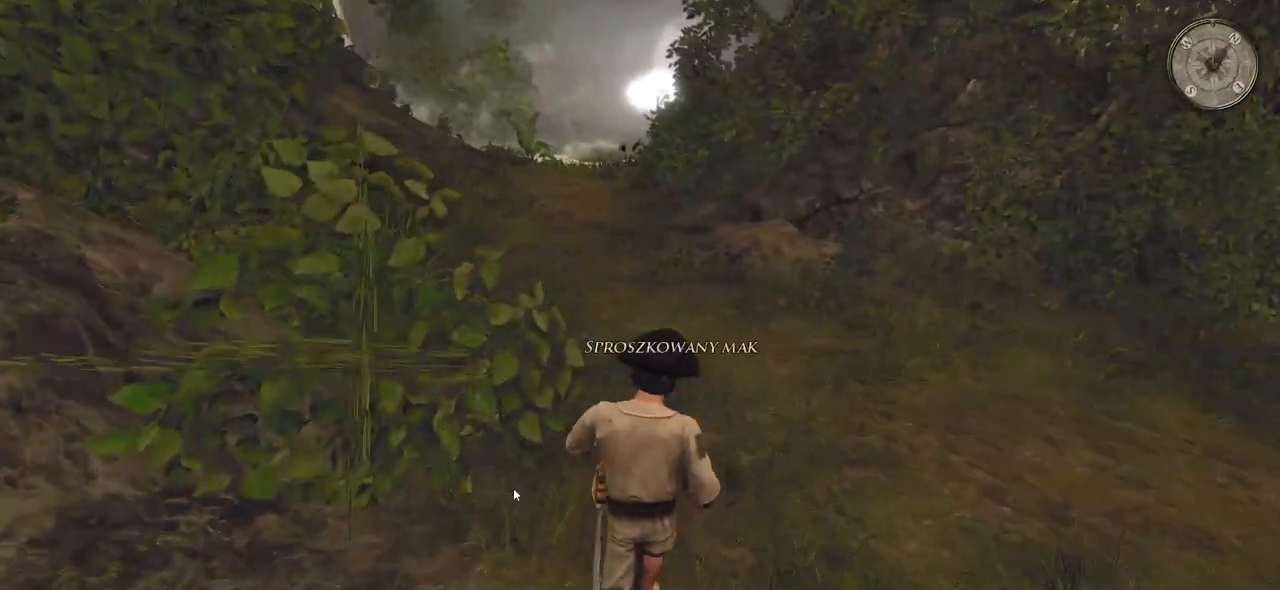
{"keys": ["w"], "mouse": [], "events": [[260, "mouse_left", "down"], [400, "mouse_left", "up"]]}
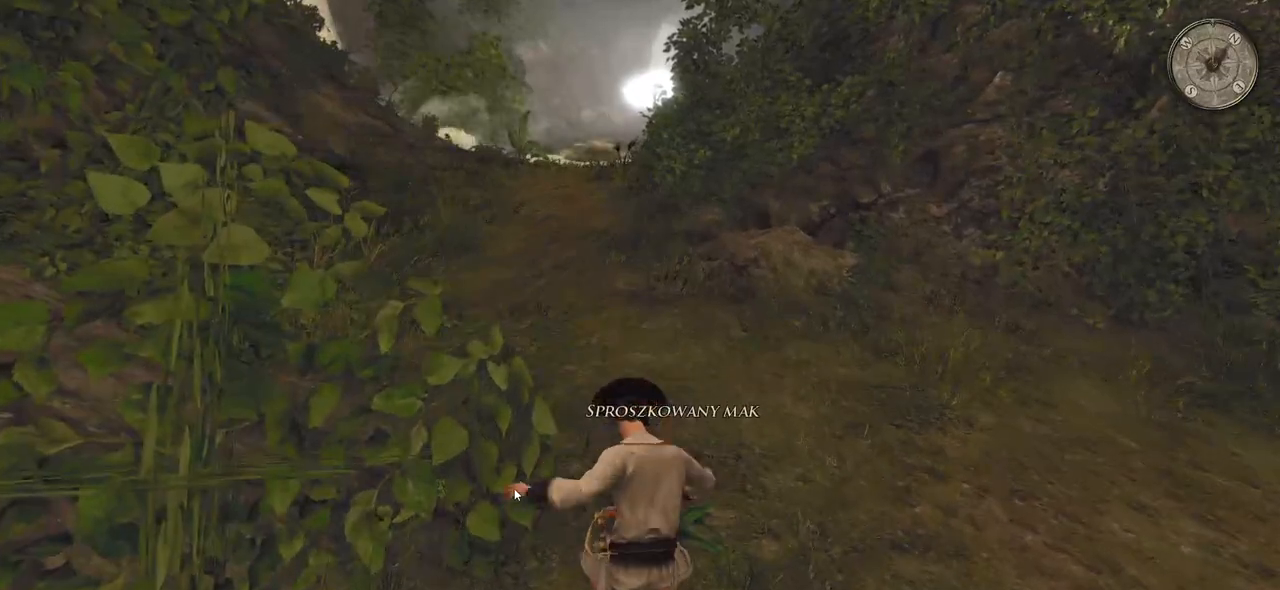
{"keys": ["w"], "mouse": [], "events": []}
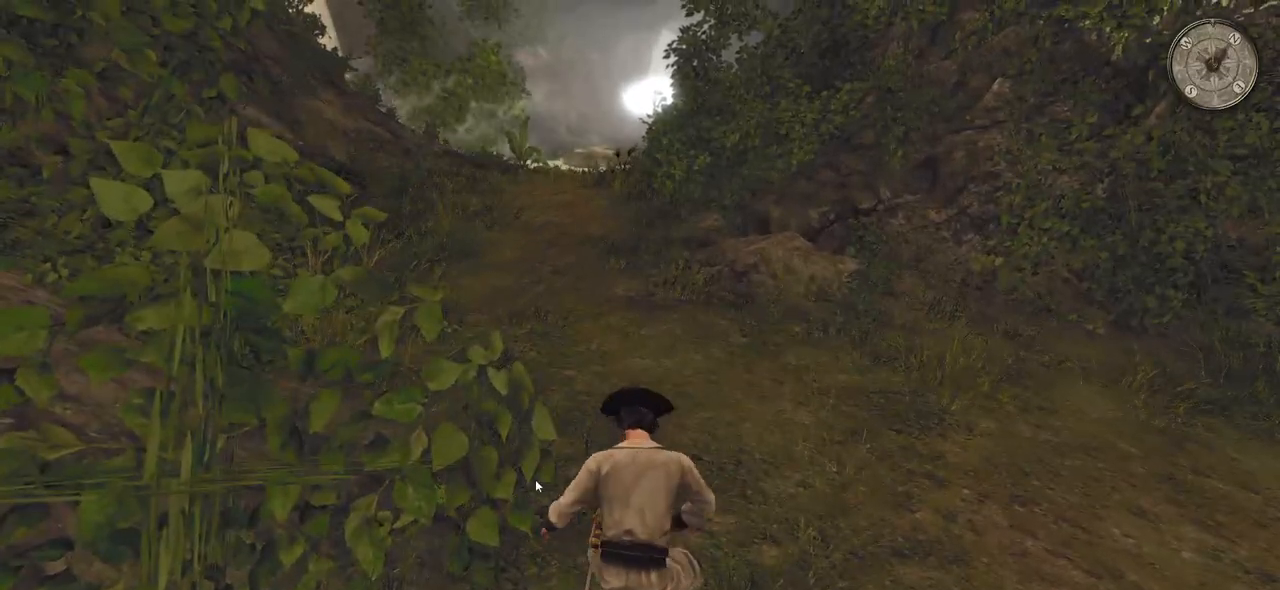
{"keys": ["w"], "mouse": [], "events": []}
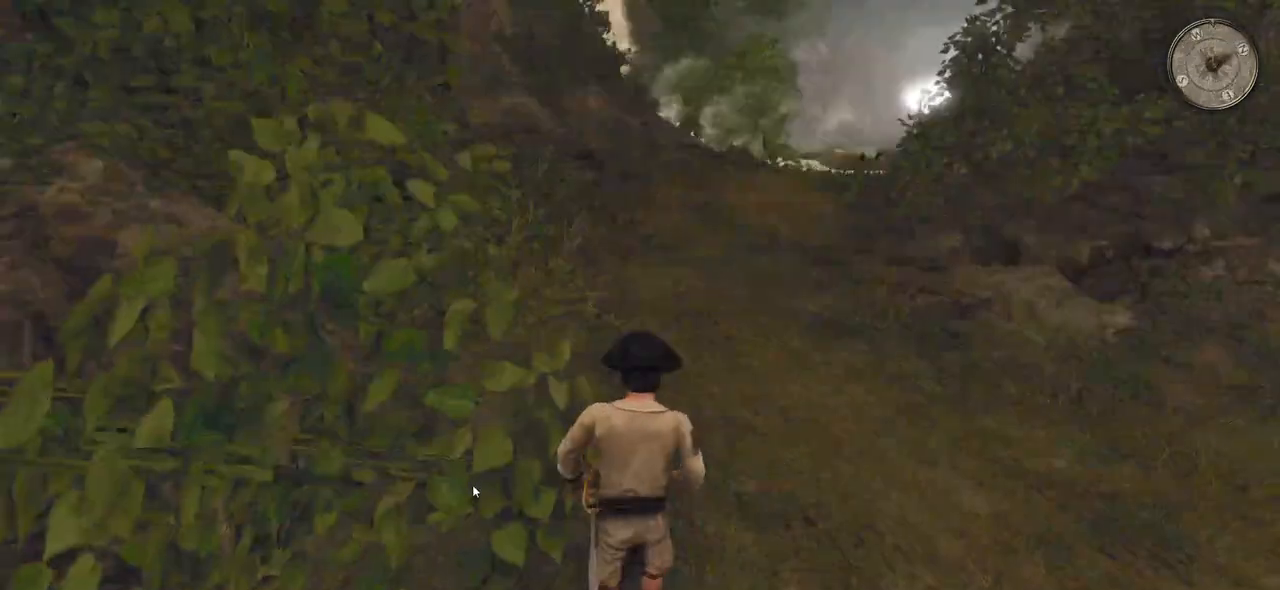
{"keys": ["shift", "w"], "mouse": [], "events": [[260, "shift", "down"]]}
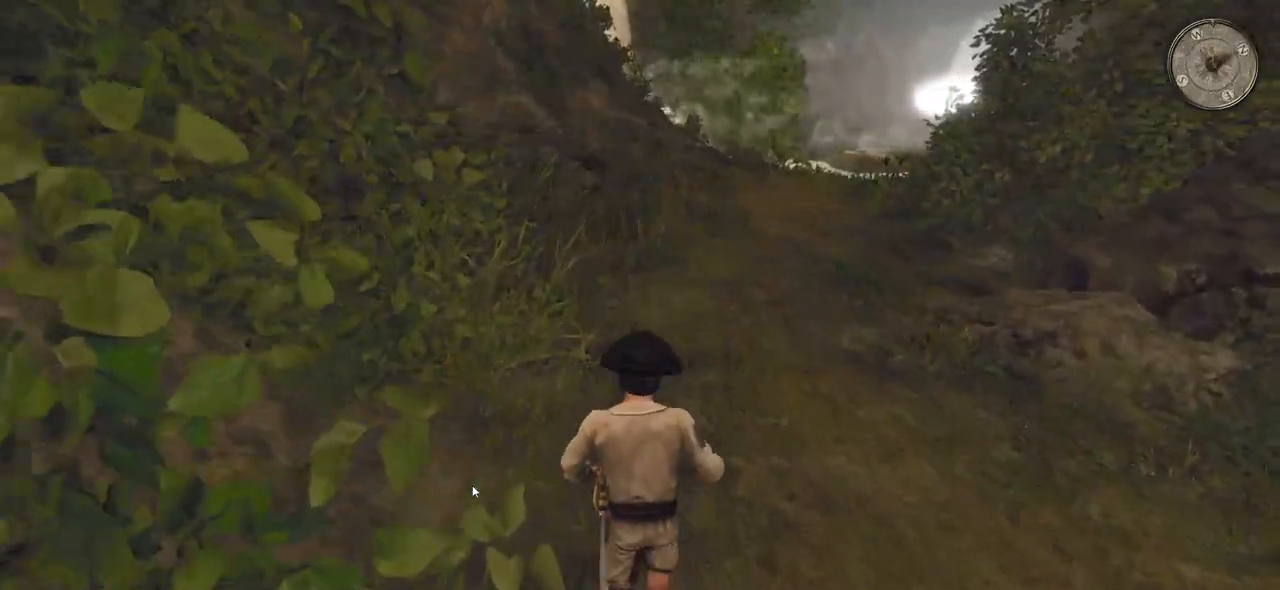
{"keys": ["shift", "w"], "mouse": [], "events": []}